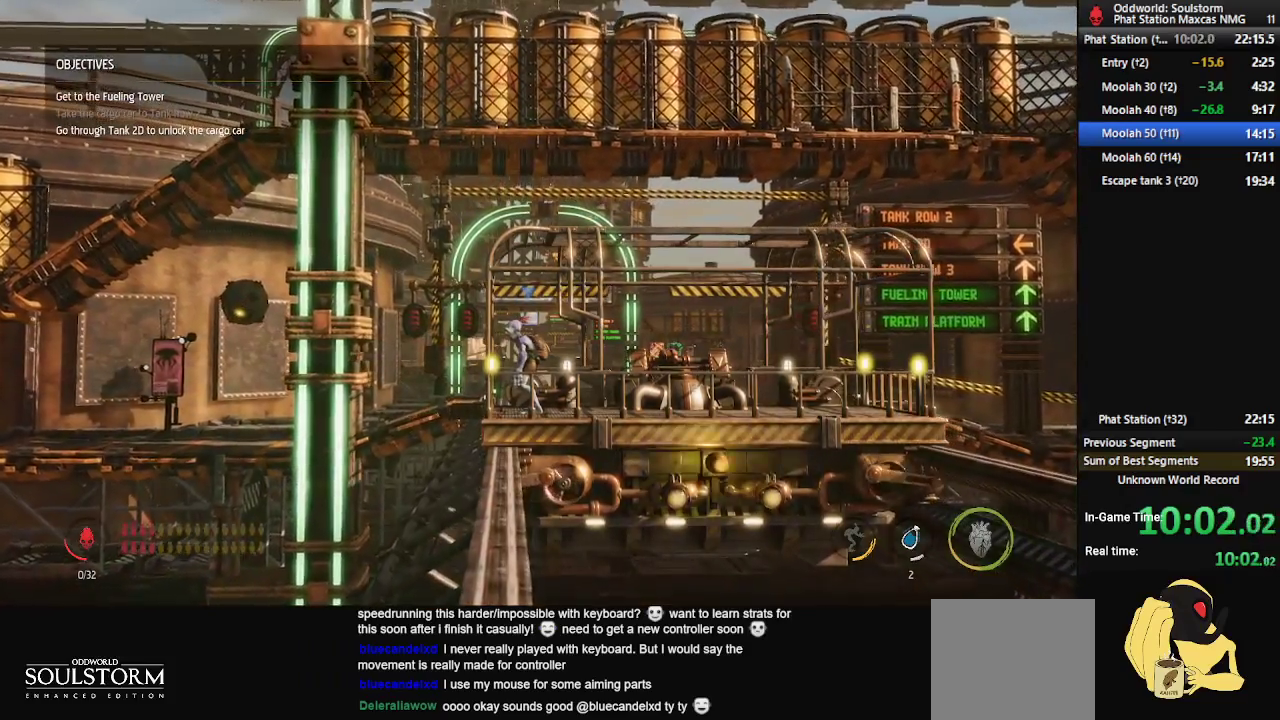
Gameplay with a controller (Xbox layout); each line is a JSON object with the inputs held at the frame after it. "events" lists button and stick changes between this image and that frame as [ms after this image, input, new state], when the widget could be followed in between.
{"buttons": [], "left_stick": "center", "right_stick": "center", "events": []}
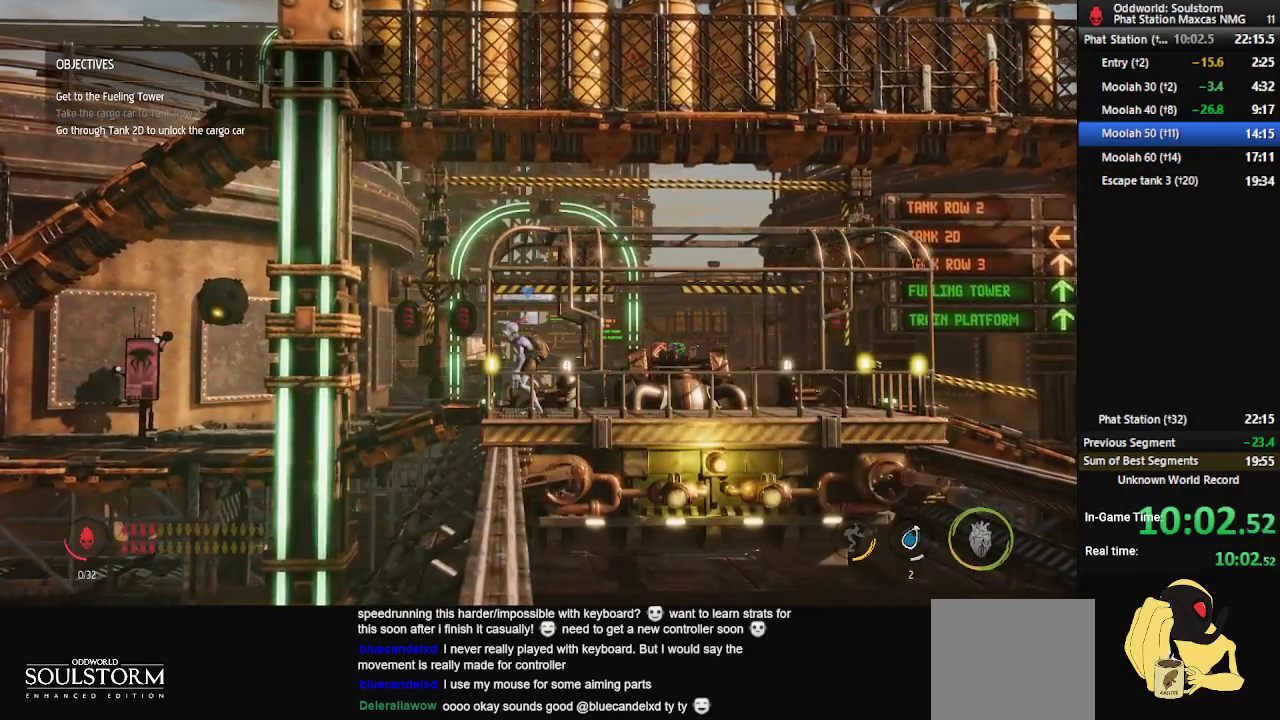
{"buttons": ["R1"], "left_stick": "center", "right_stick": "center", "events": [[100, "R1", "down"]]}
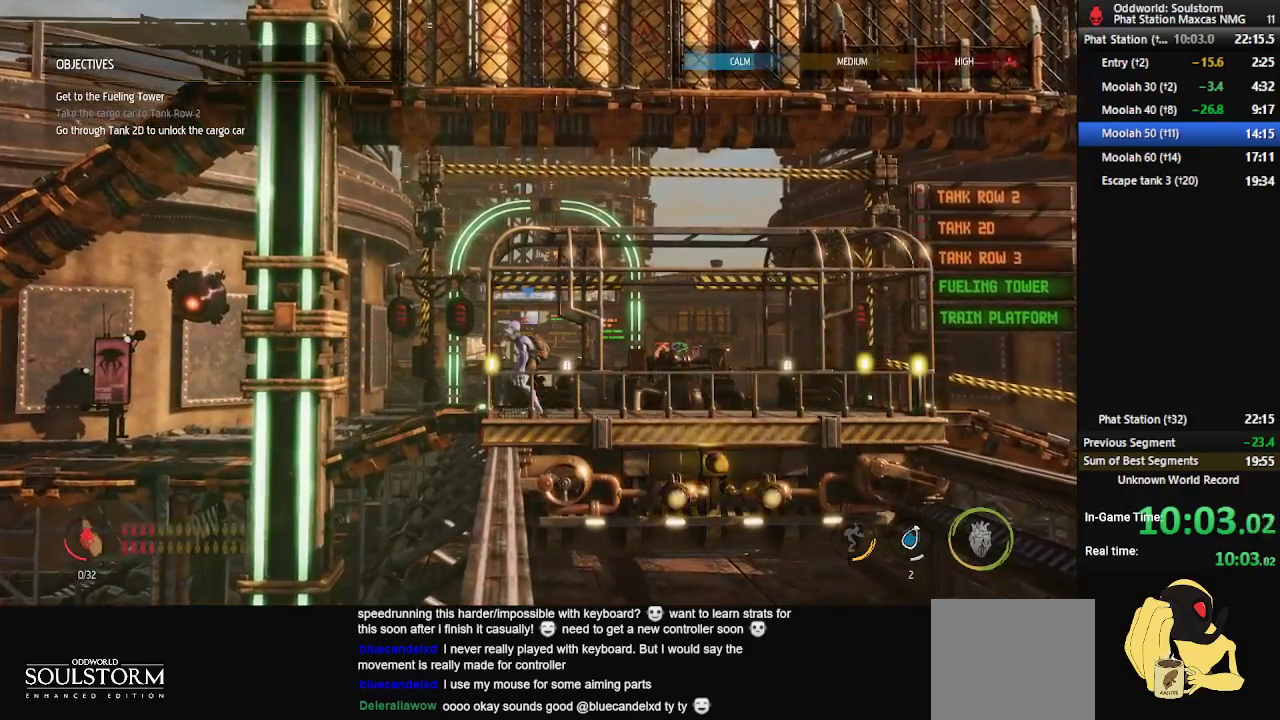
{"buttons": ["R1"], "left_stick": "center", "right_stick": "center", "events": []}
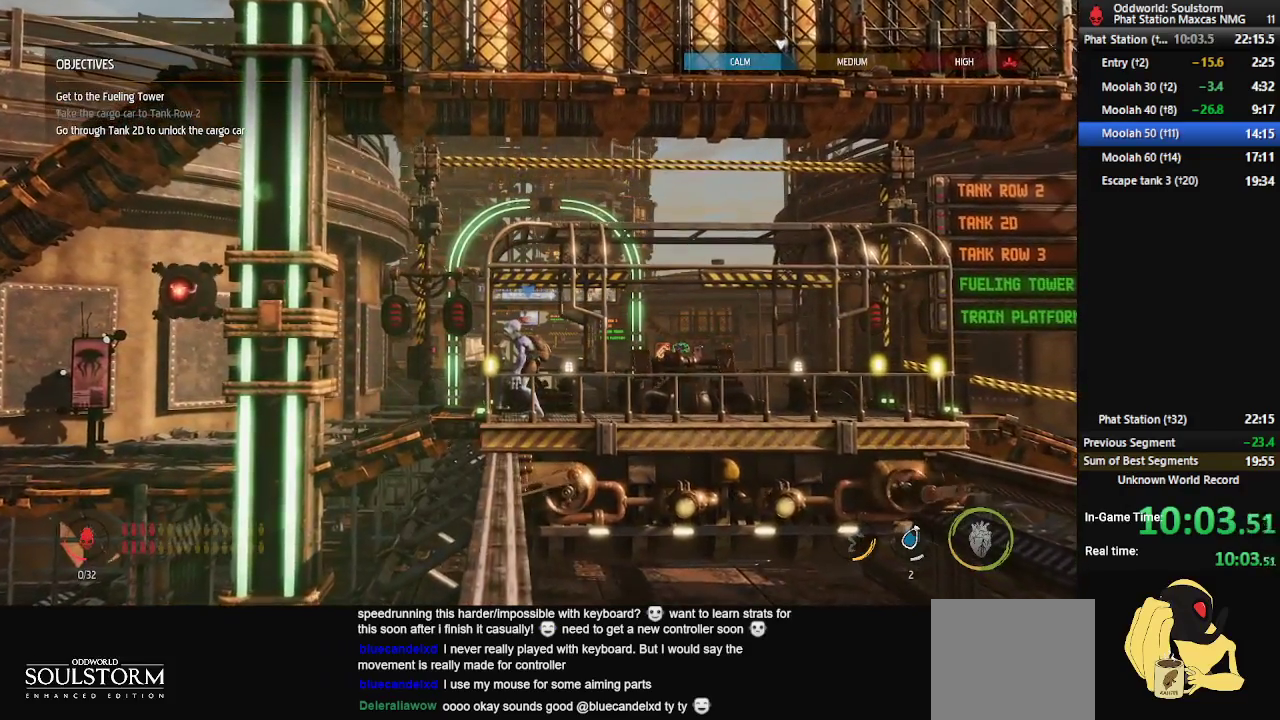
{"buttons": ["R1"], "left_stick": "left", "right_stick": "center", "events": [[300, "left_stick", "left"]]}
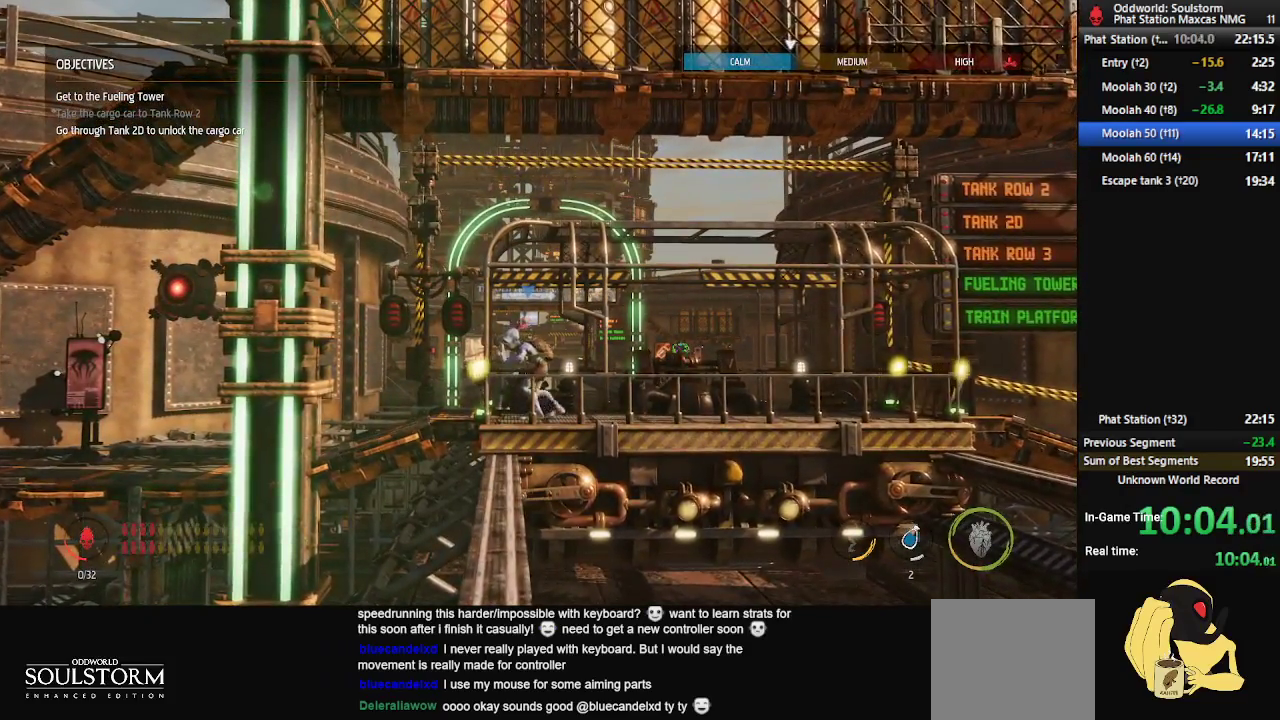
{"buttons": ["R1"], "left_stick": "left", "right_stick": "center", "events": []}
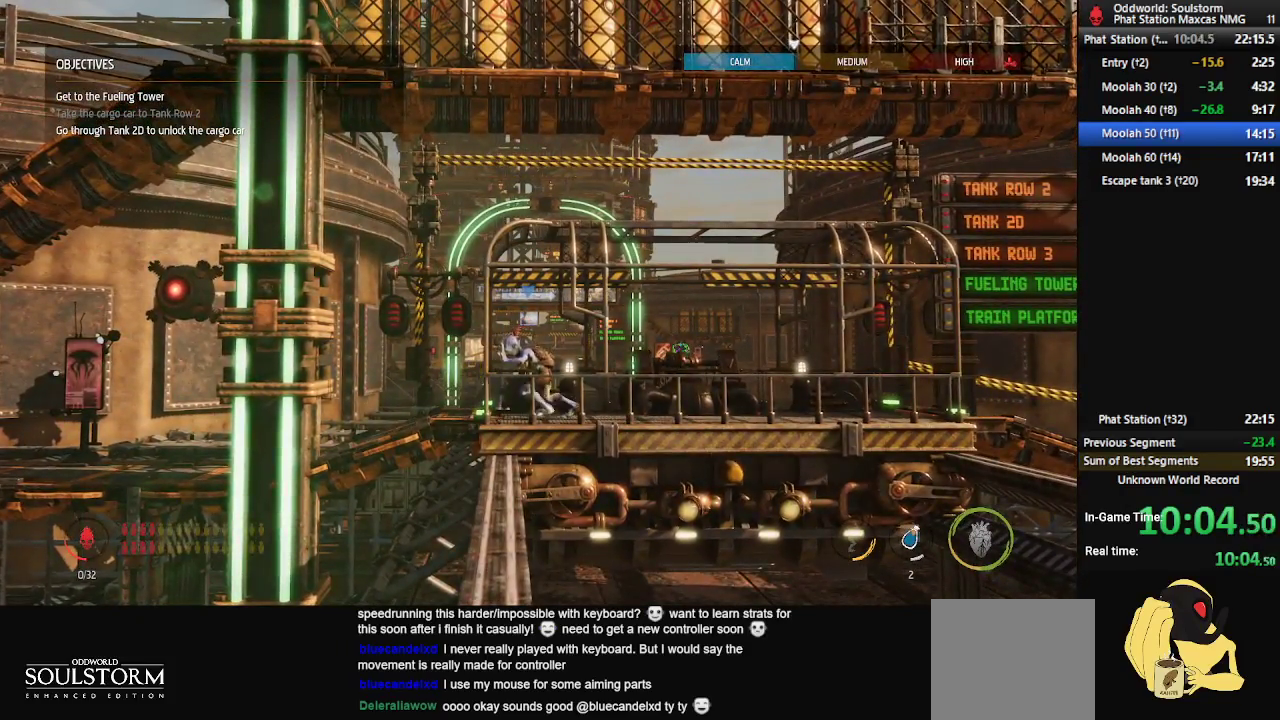
{"buttons": ["R1"], "left_stick": "left", "right_stick": "center", "events": []}
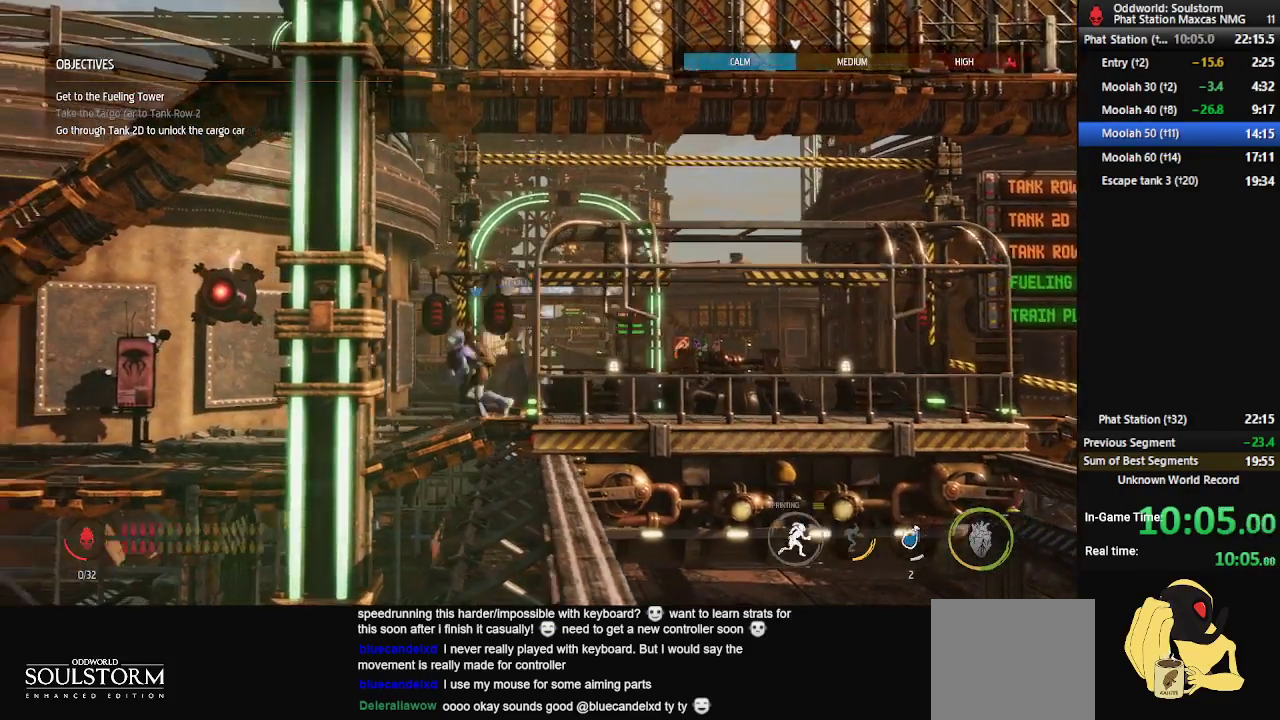
{"buttons": ["R1"], "left_stick": "left", "right_stick": "center", "events": []}
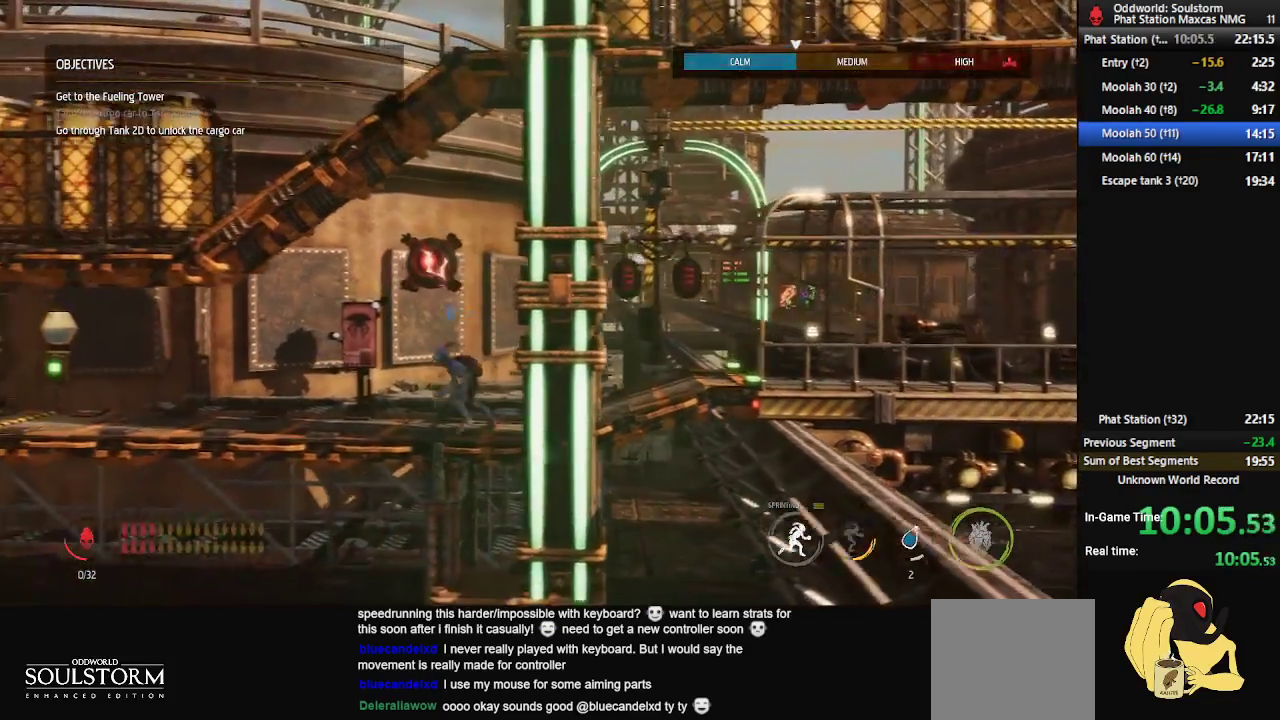
{"buttons": ["R1"], "left_stick": "left", "right_stick": "center", "events": []}
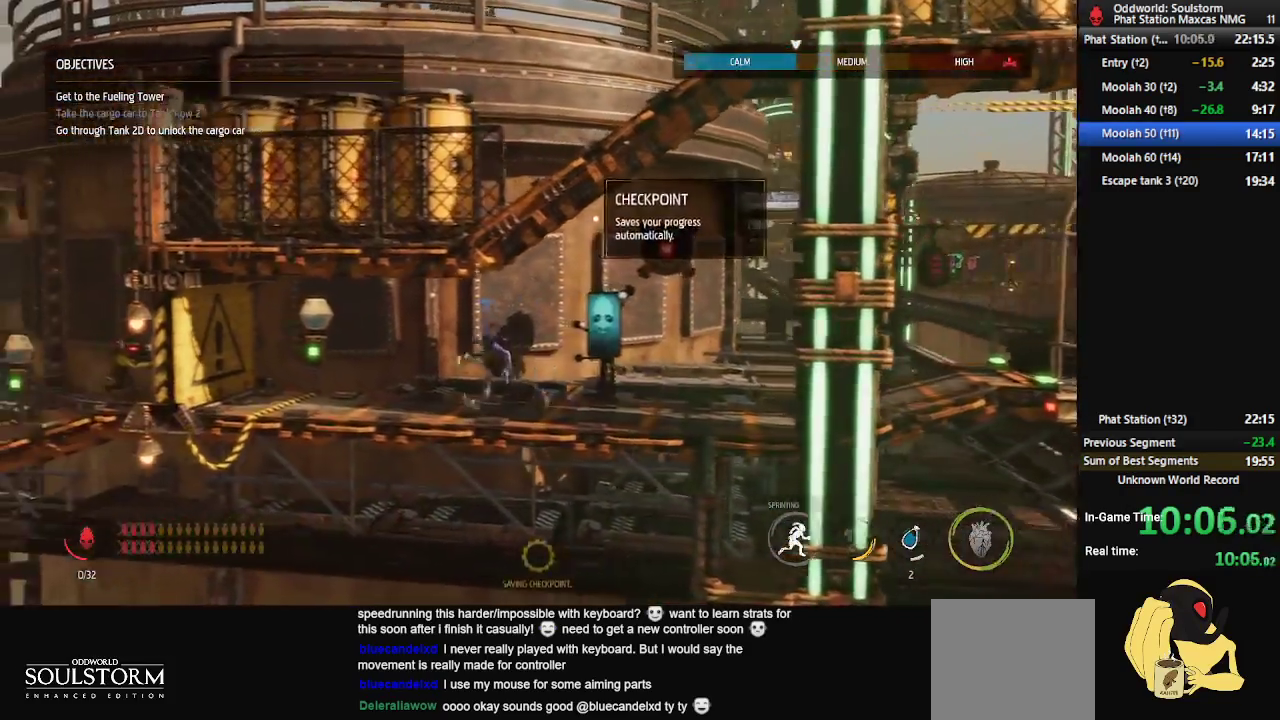
{"buttons": [], "left_stick": "center", "right_stick": "center", "events": [[400, "R1", "up"], [417, "X", "down"], [433, "left_stick", "center"], [483, "X", "up"]]}
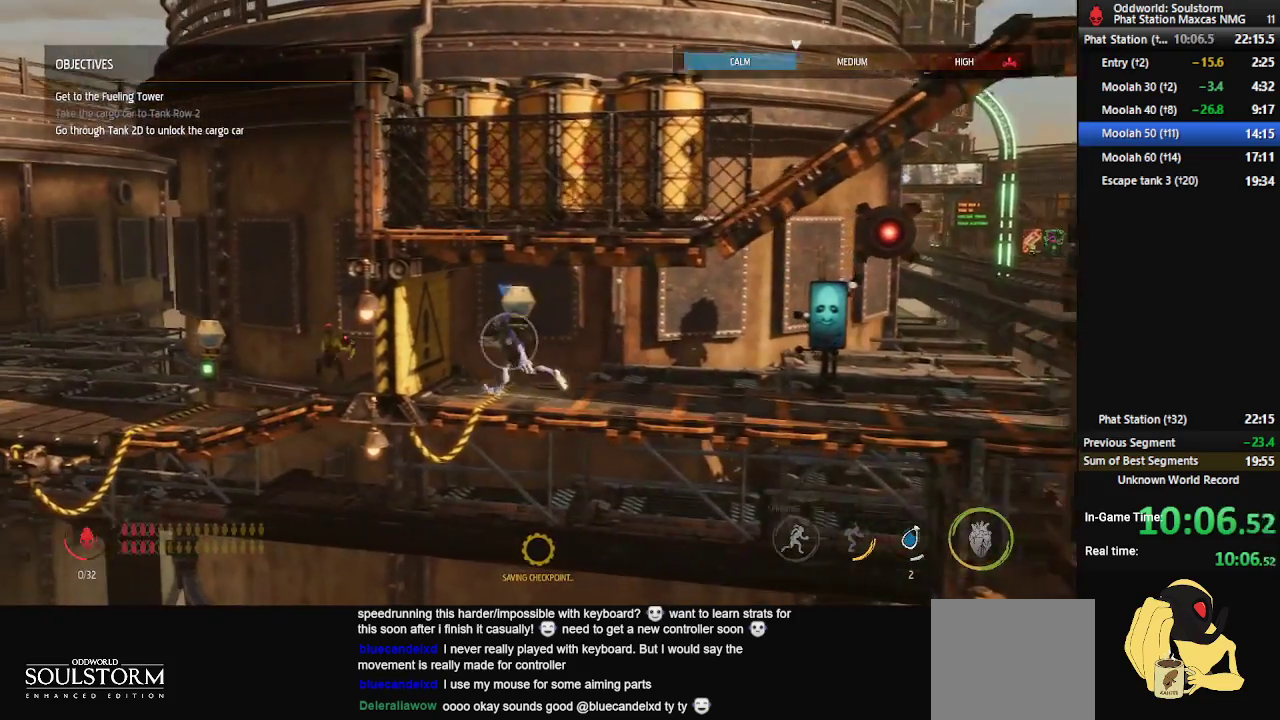
{"buttons": ["X"], "left_stick": "center", "right_stick": "center", "events": [[67, "X", "down"], [100, "X", "up"], [150, "X", "down"], [217, "X", "up"], [283, "X", "down"], [317, "X", "up"], [383, "X", "down"], [433, "X", "up"], [500, "X", "down"]]}
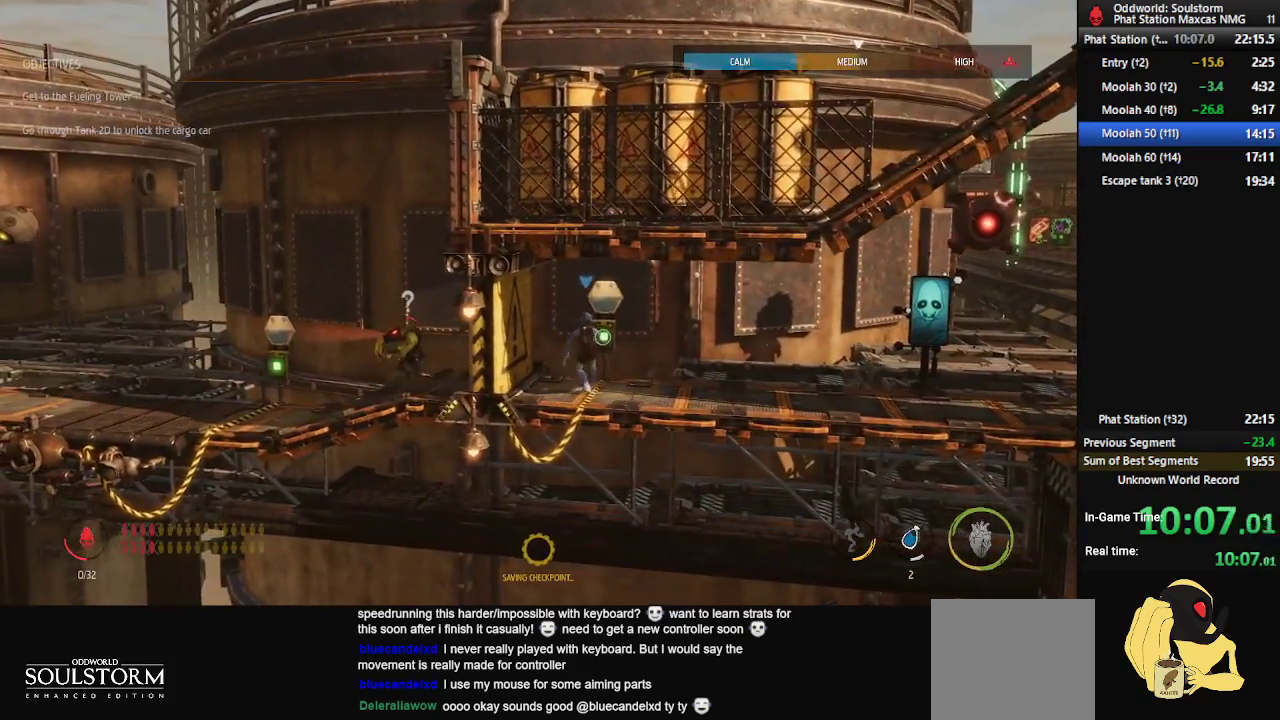
{"buttons": [], "left_stick": "center", "right_stick": "center", "events": [[67, "X", "up"], [117, "X", "down"], [167, "X", "up"]]}
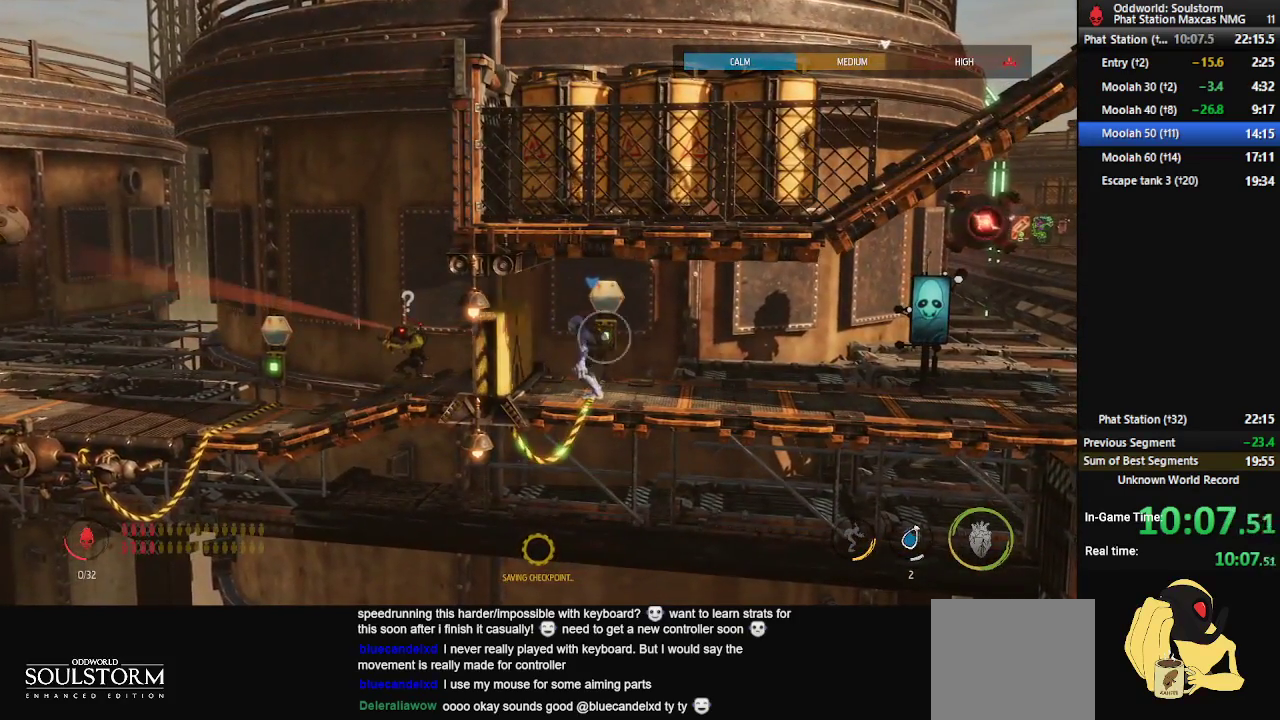
{"buttons": ["R1"], "left_stick": "left", "right_stick": "center", "events": [[33, "R1", "down"], [67, "left_stick", "left"]]}
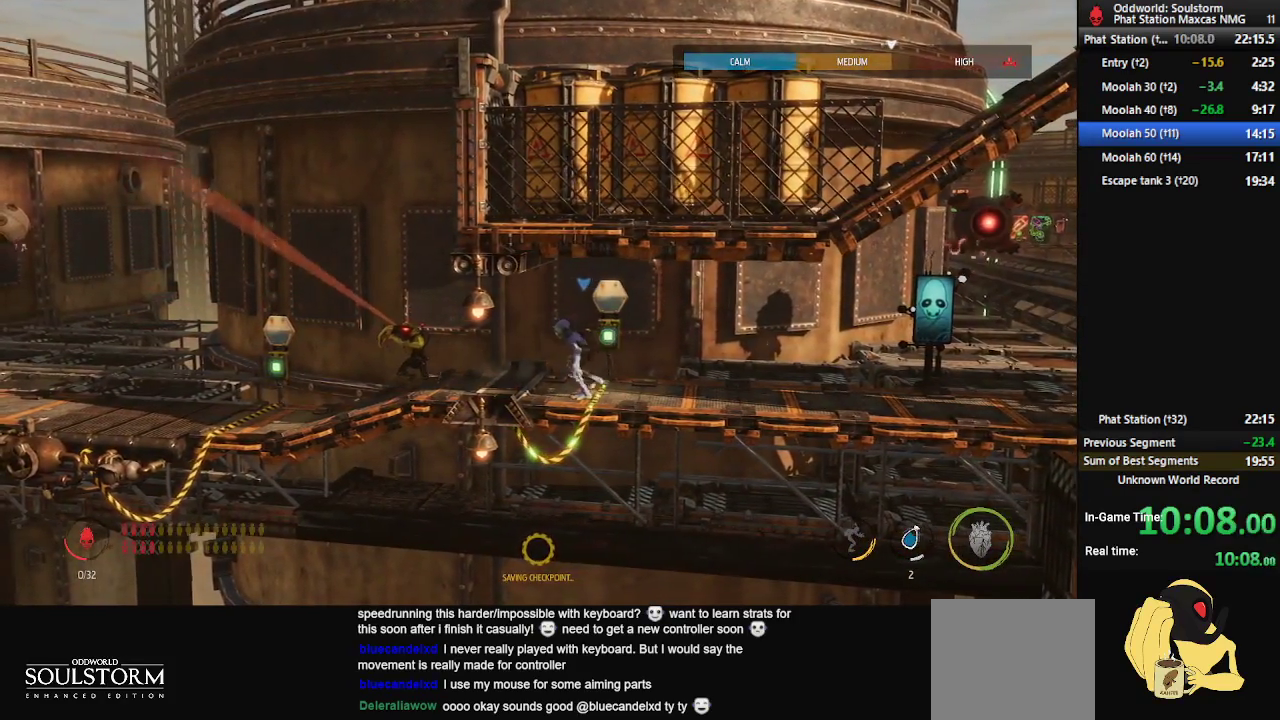
{"buttons": ["R1"], "left_stick": "left", "right_stick": "center", "events": [[233, "A", "down"], [467, "A", "up"]]}
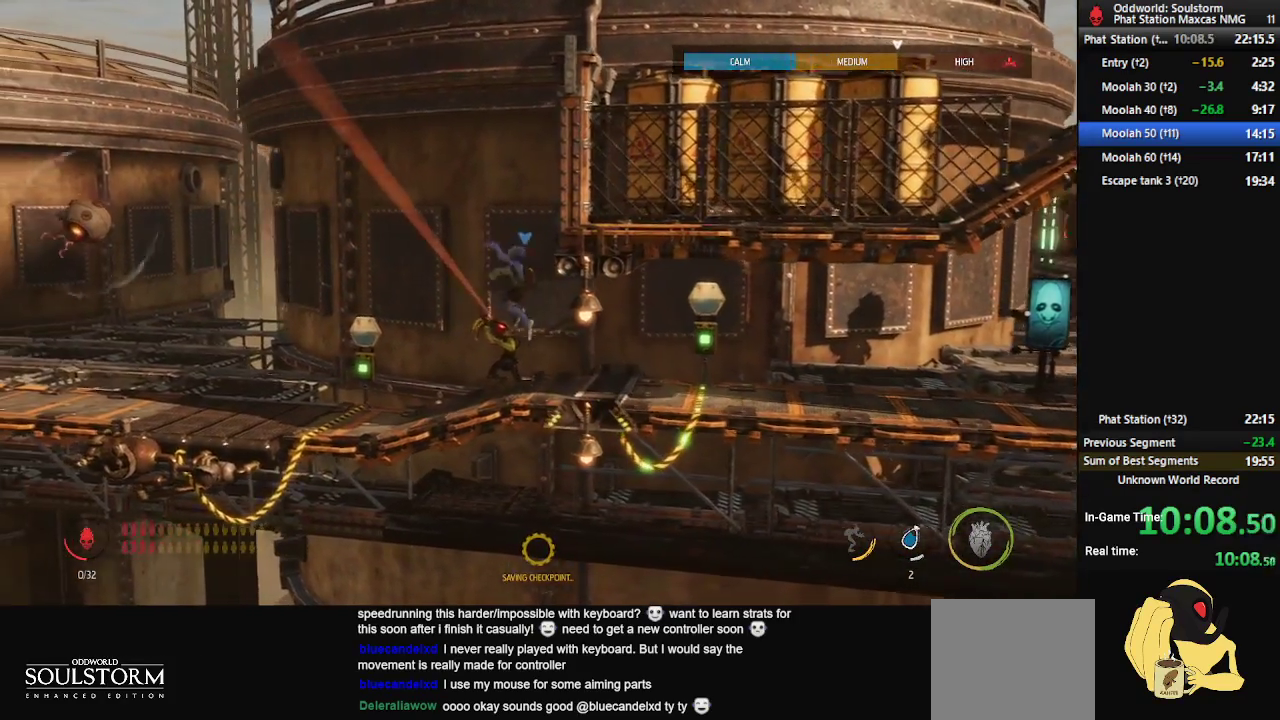
{"buttons": ["R1"], "left_stick": "left", "right_stick": "center", "events": [[117, "A", "down"], [483, "A", "up"]]}
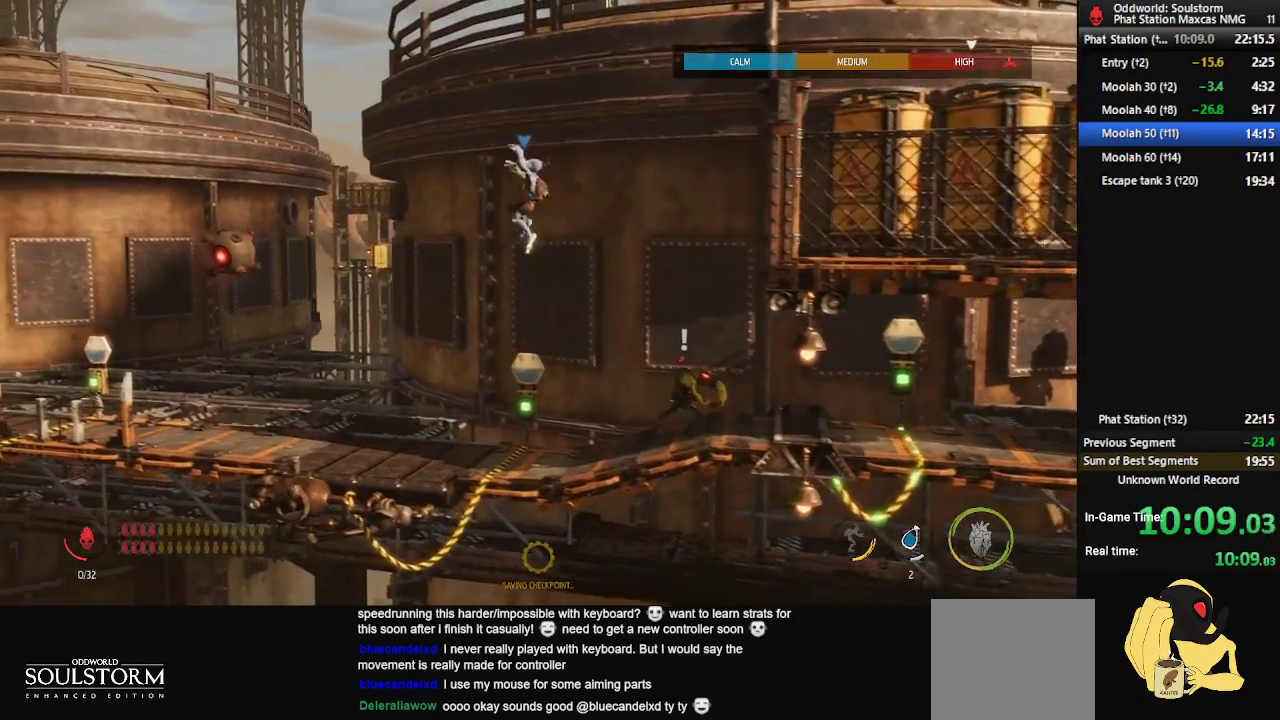
{"buttons": ["R1"], "left_stick": "left", "right_stick": "center", "events": []}
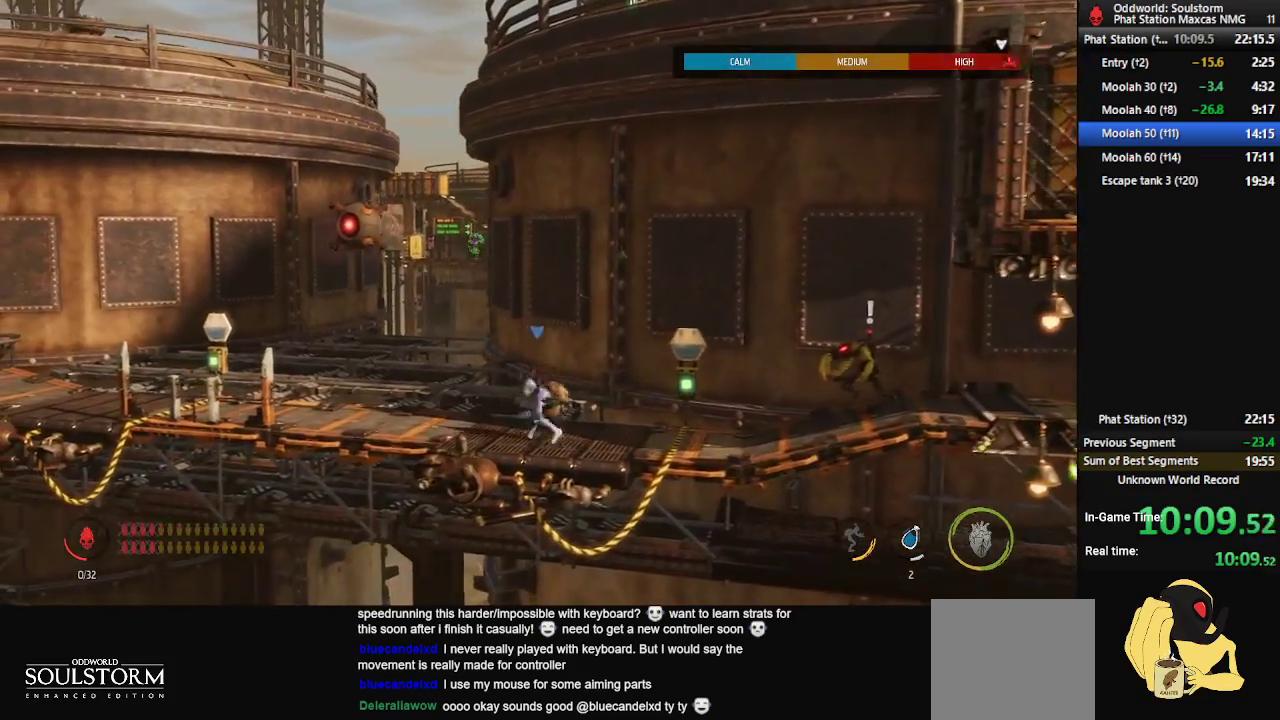
{"buttons": ["R1"], "left_stick": "left", "right_stick": "center", "events": [[133, "A", "down"], [350, "A", "up"]]}
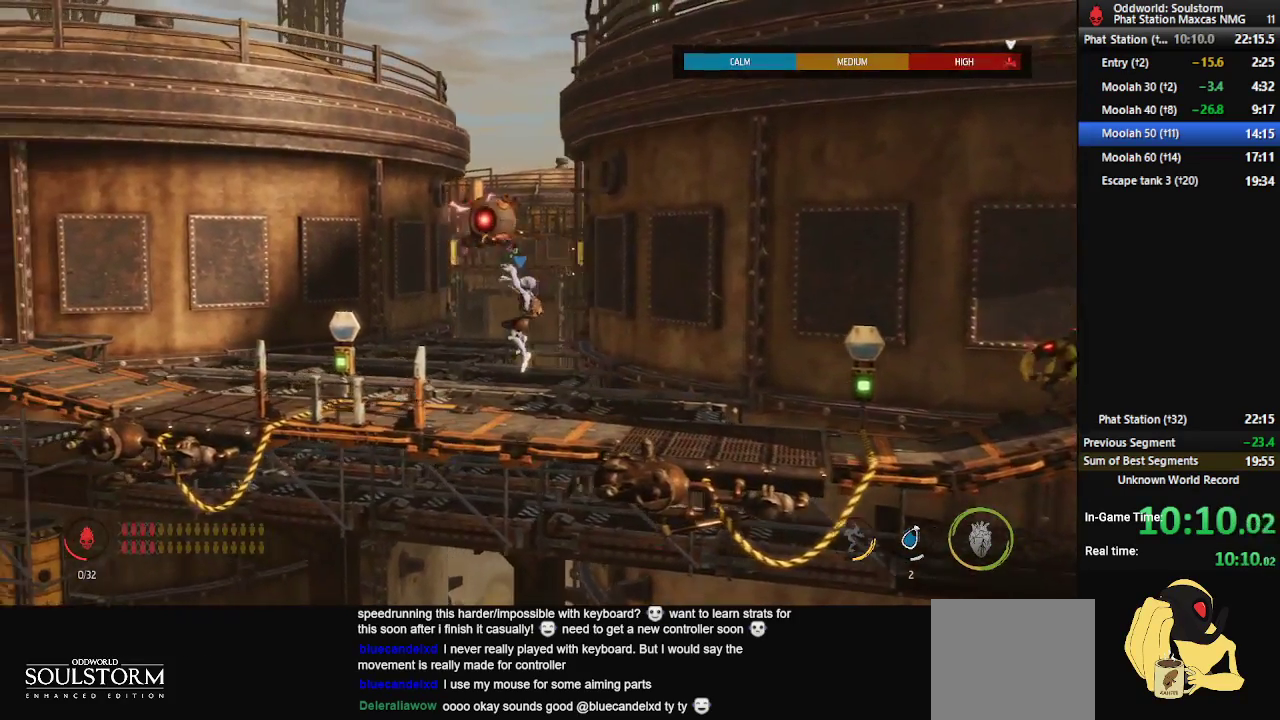
{"buttons": ["R1"], "left_stick": "left", "right_stick": "center", "events": [[83, "A", "down"], [250, "A", "up"]]}
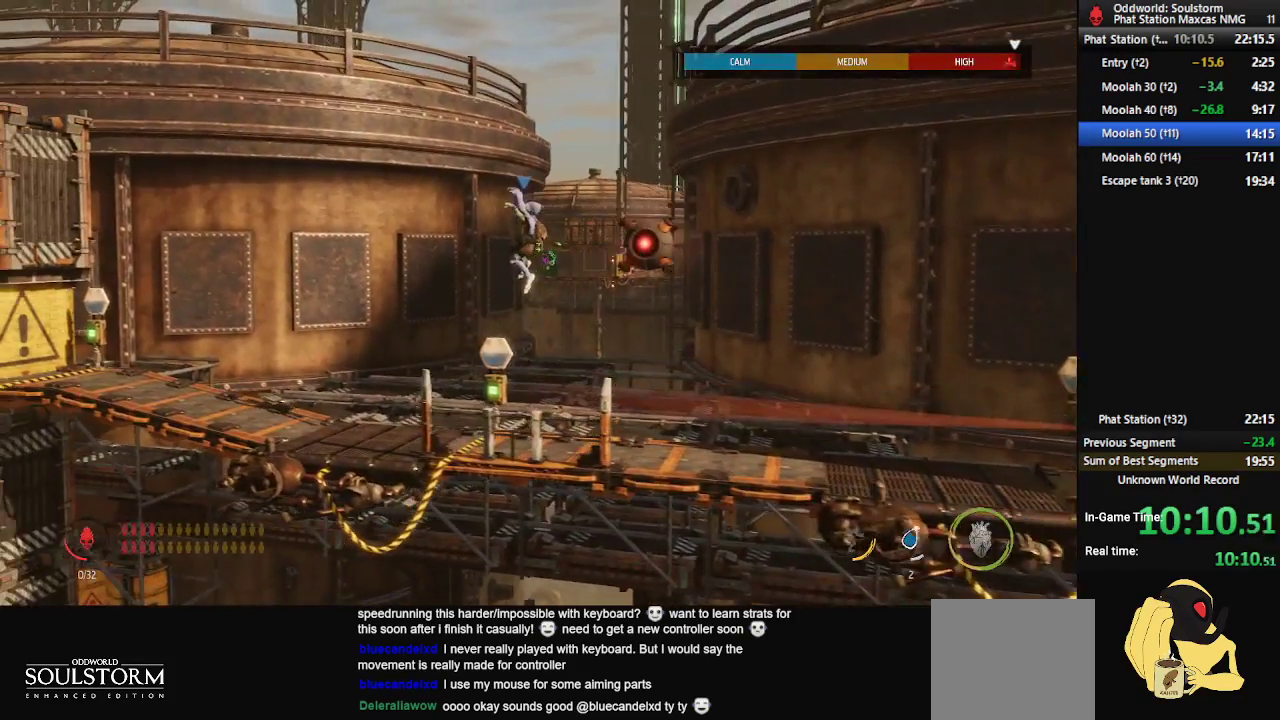
{"buttons": ["R1"], "left_stick": "left", "right_stick": "center", "events": []}
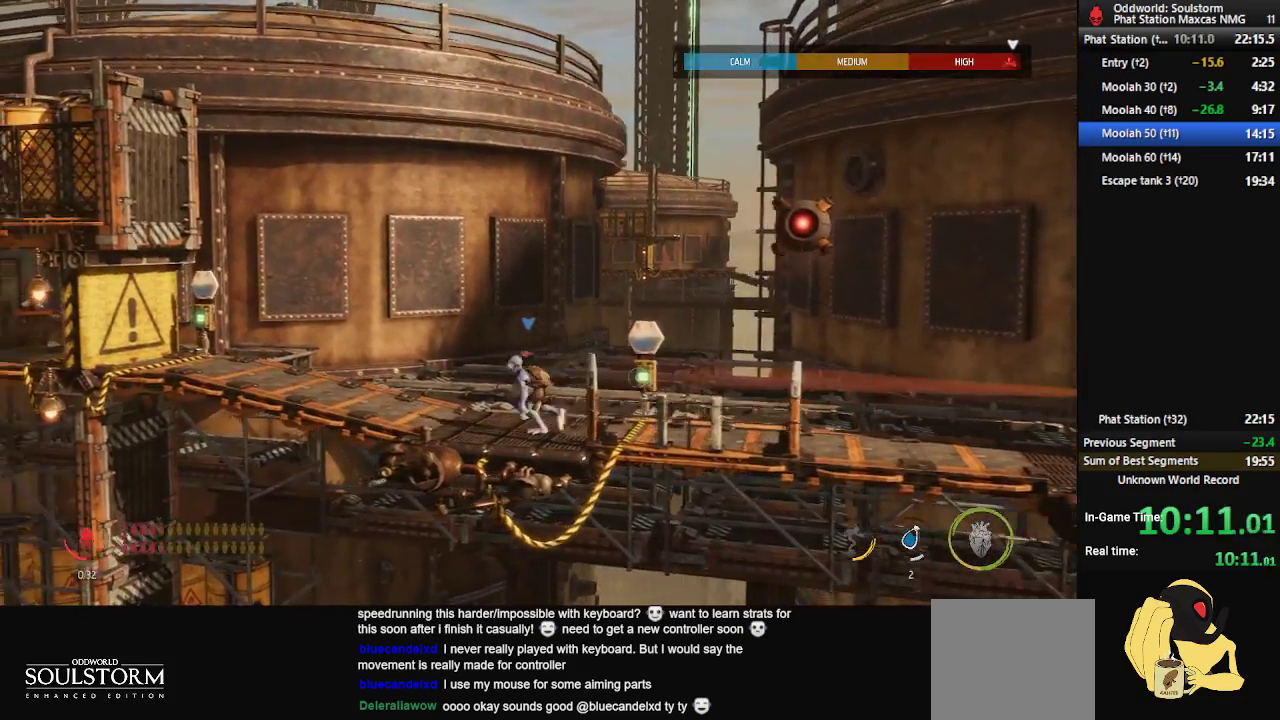
{"buttons": ["R1"], "left_stick": "left", "right_stick": "center", "events": []}
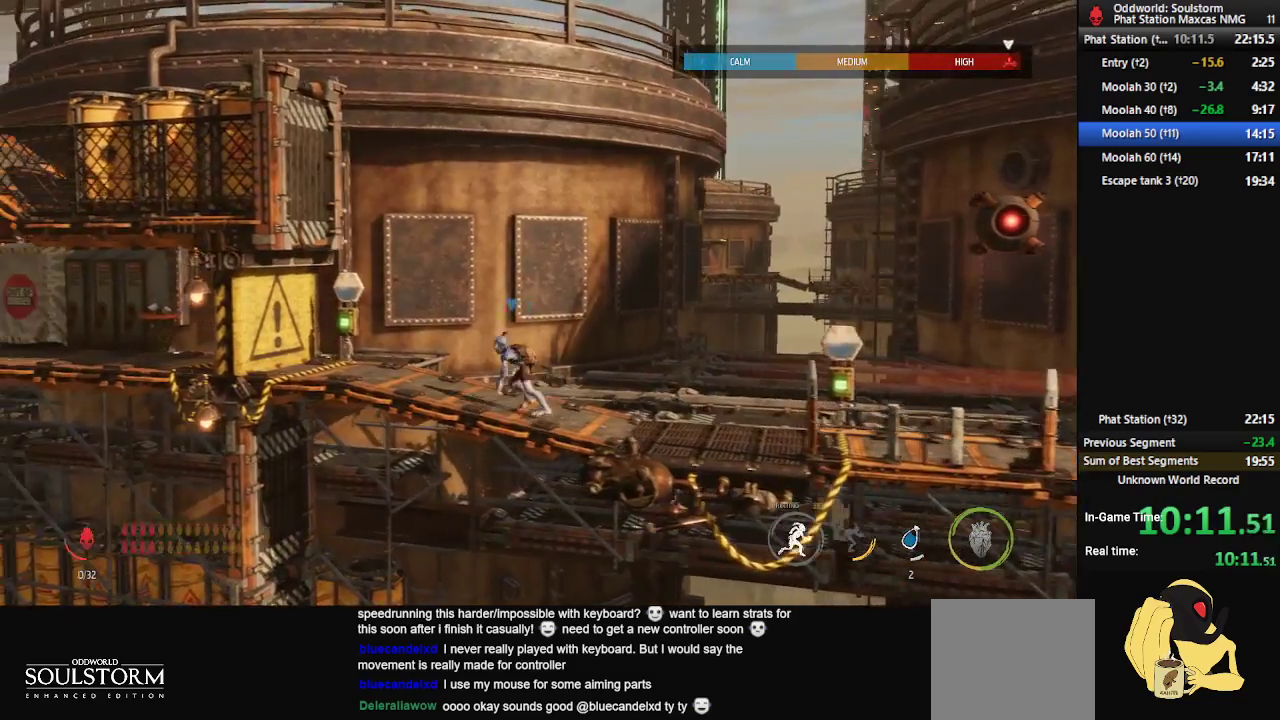
{"buttons": ["X"], "left_stick": "center", "right_stick": "center", "events": [[400, "R1", "up"], [450, "X", "down"], [450, "left_stick", "center"]]}
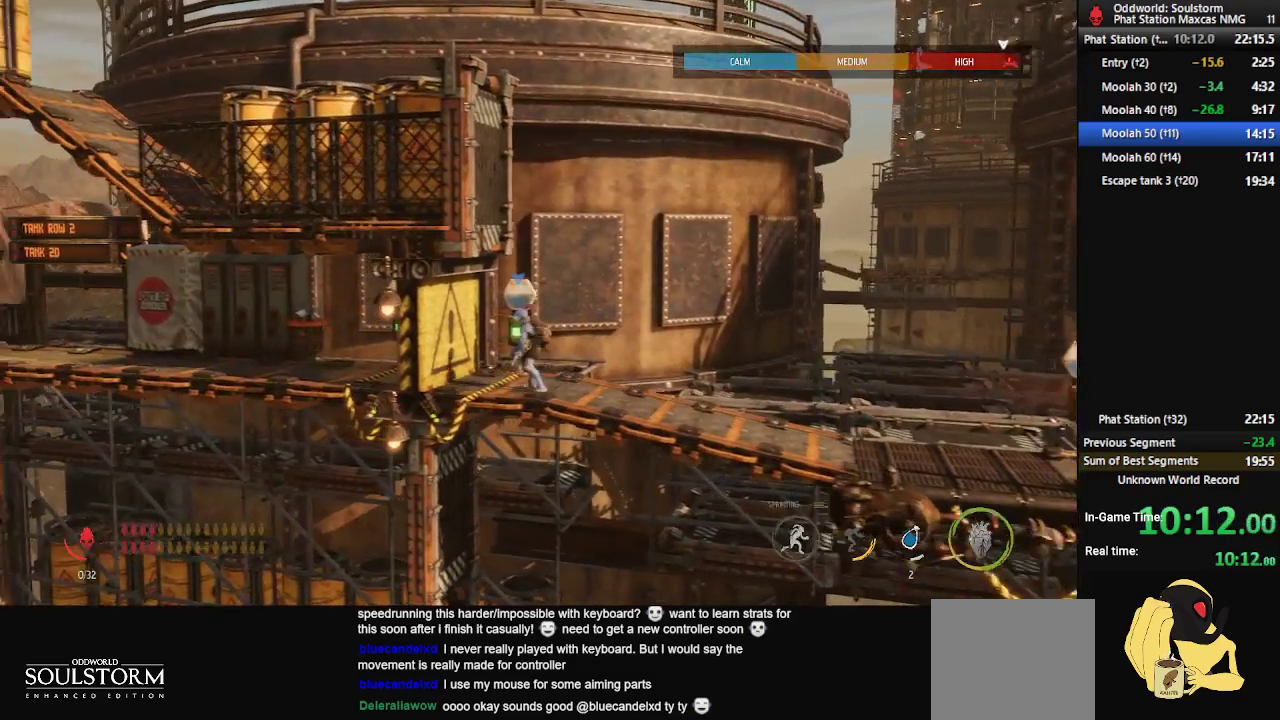
{"buttons": [], "left_stick": "center", "right_stick": "center", "events": [[17, "X", "up"], [67, "X", "down"], [117, "X", "up"], [167, "X", "down"], [233, "X", "up"], [283, "X", "down"], [350, "X", "up"], [400, "X", "down"], [450, "X", "up"]]}
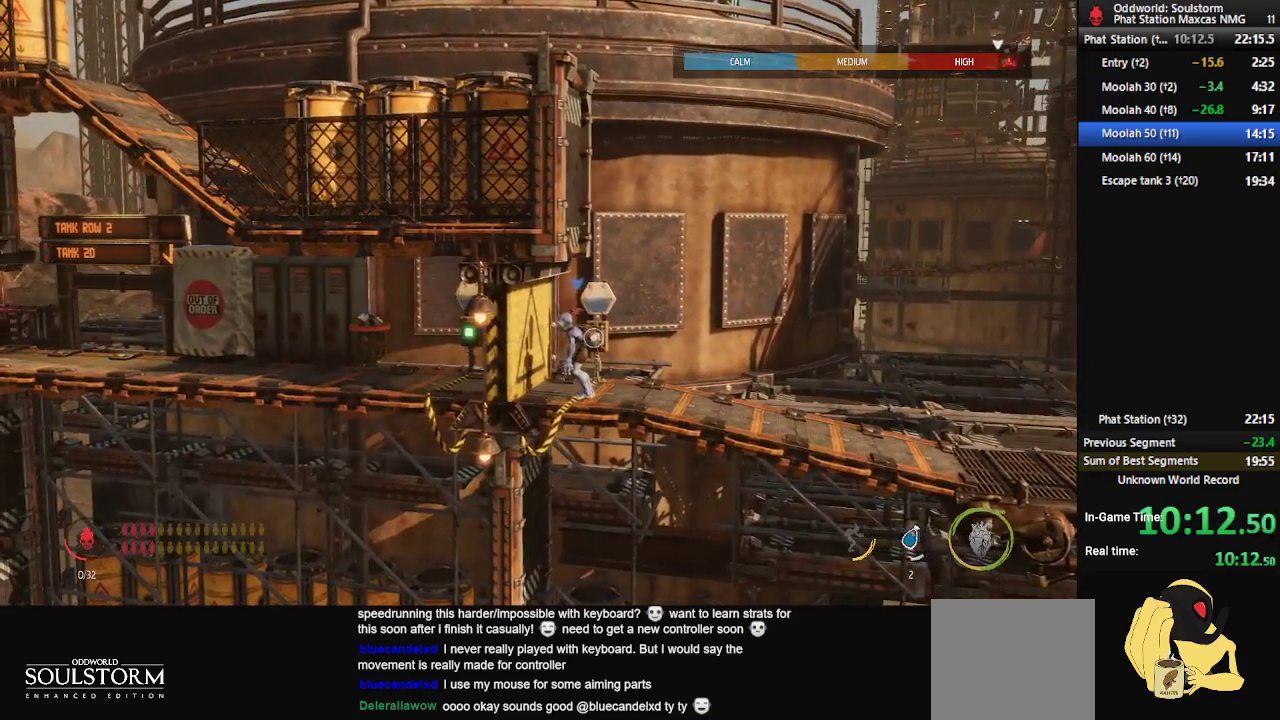
{"buttons": ["R1"], "left_stick": "left", "right_stick": "center", "events": [[17, "X", "down"], [67, "X", "up"], [133, "X", "down"], [183, "X", "up"], [267, "X", "down"], [333, "X", "up"], [483, "R1", "down"], [483, "left_stick", "left"]]}
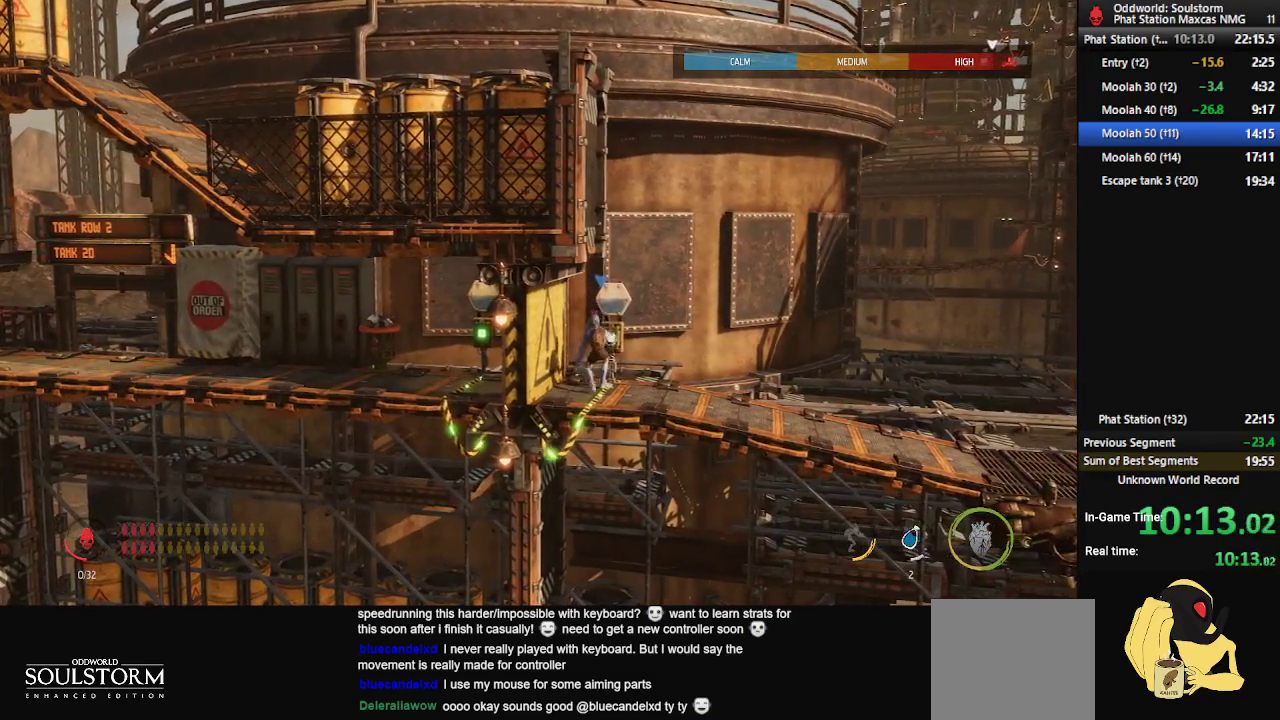
{"buttons": ["R1"], "left_stick": "left", "right_stick": "center", "events": []}
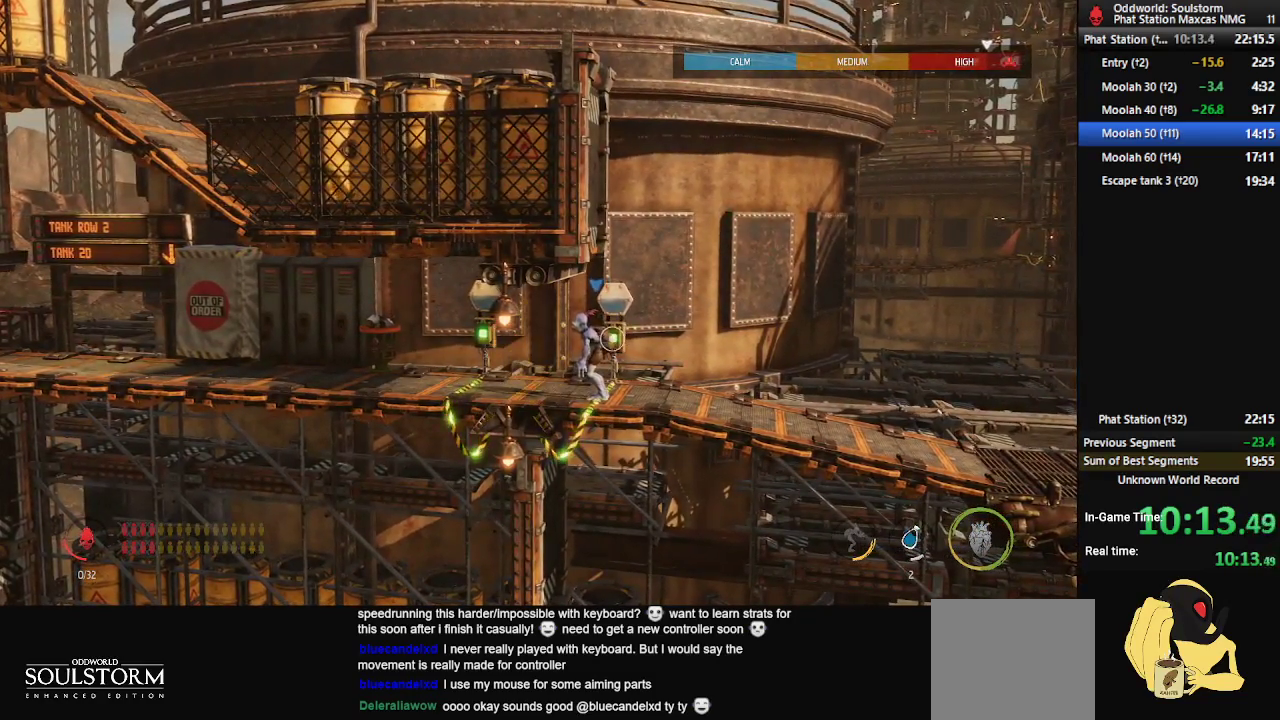
{"buttons": ["R1"], "left_stick": "left", "right_stick": "center", "events": []}
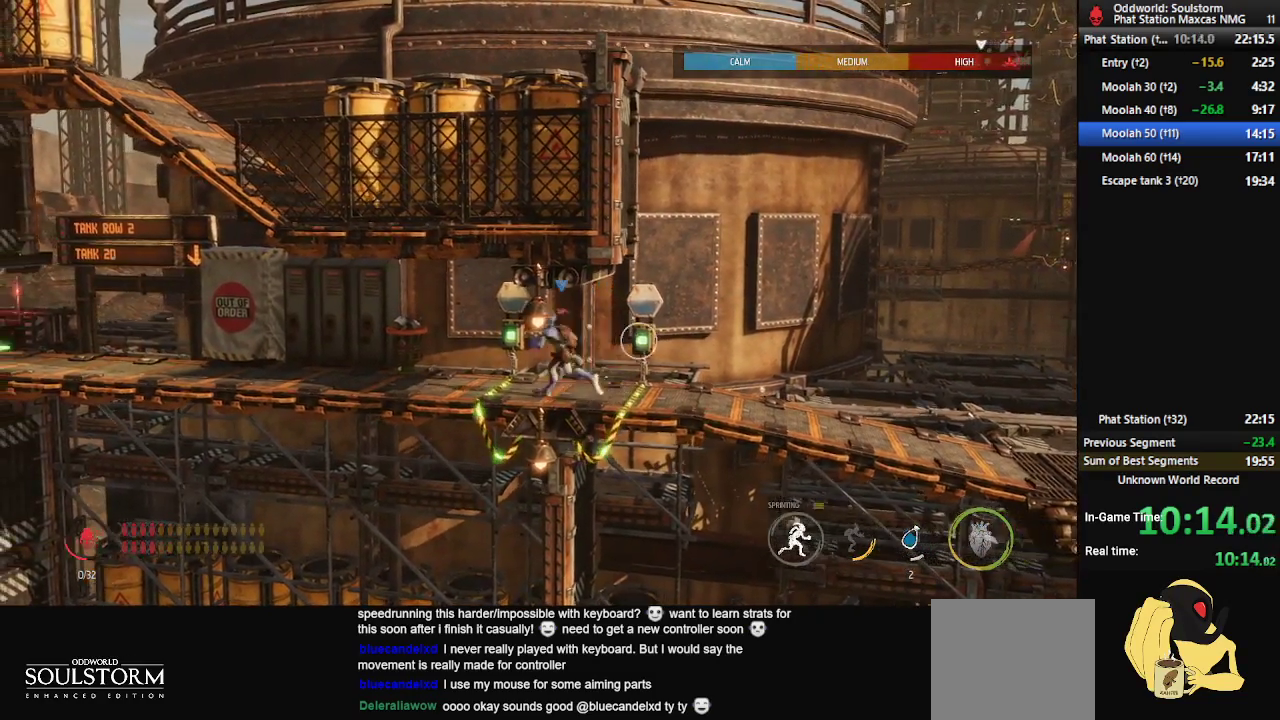
{"buttons": ["R1"], "left_stick": "left", "right_stick": "center", "events": []}
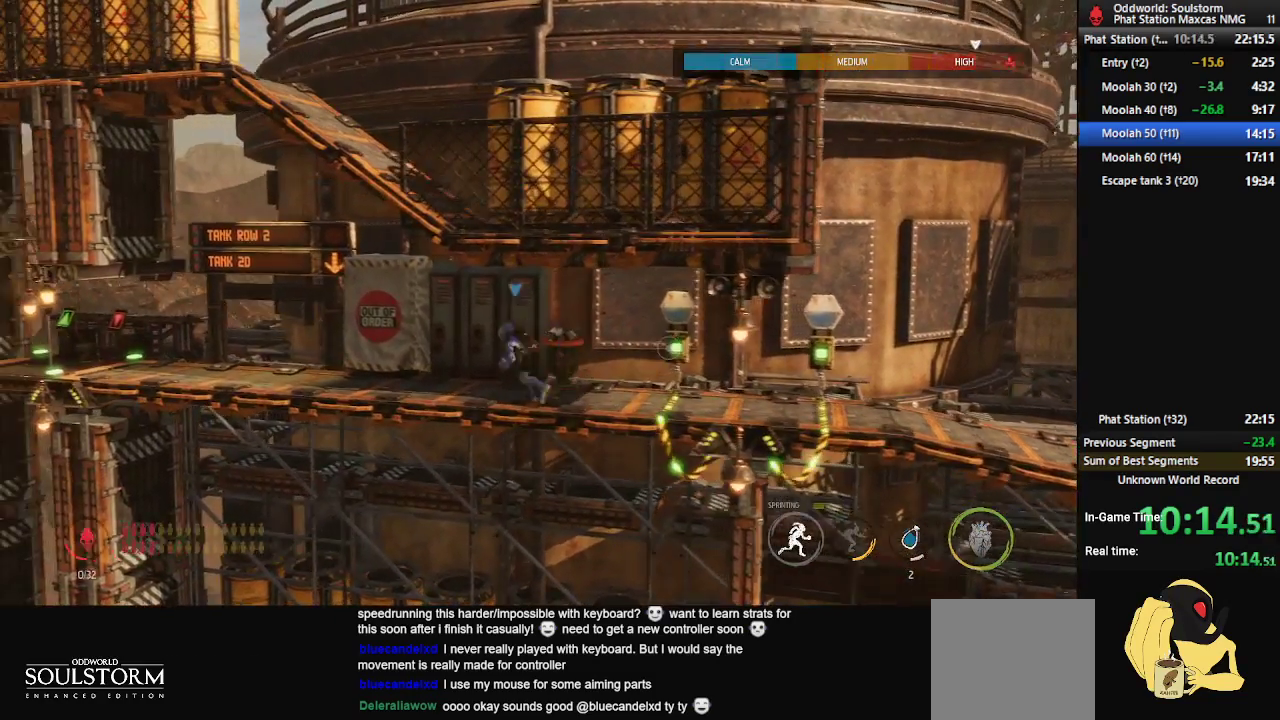
{"buttons": ["R1"], "left_stick": "left", "right_stick": "center", "events": []}
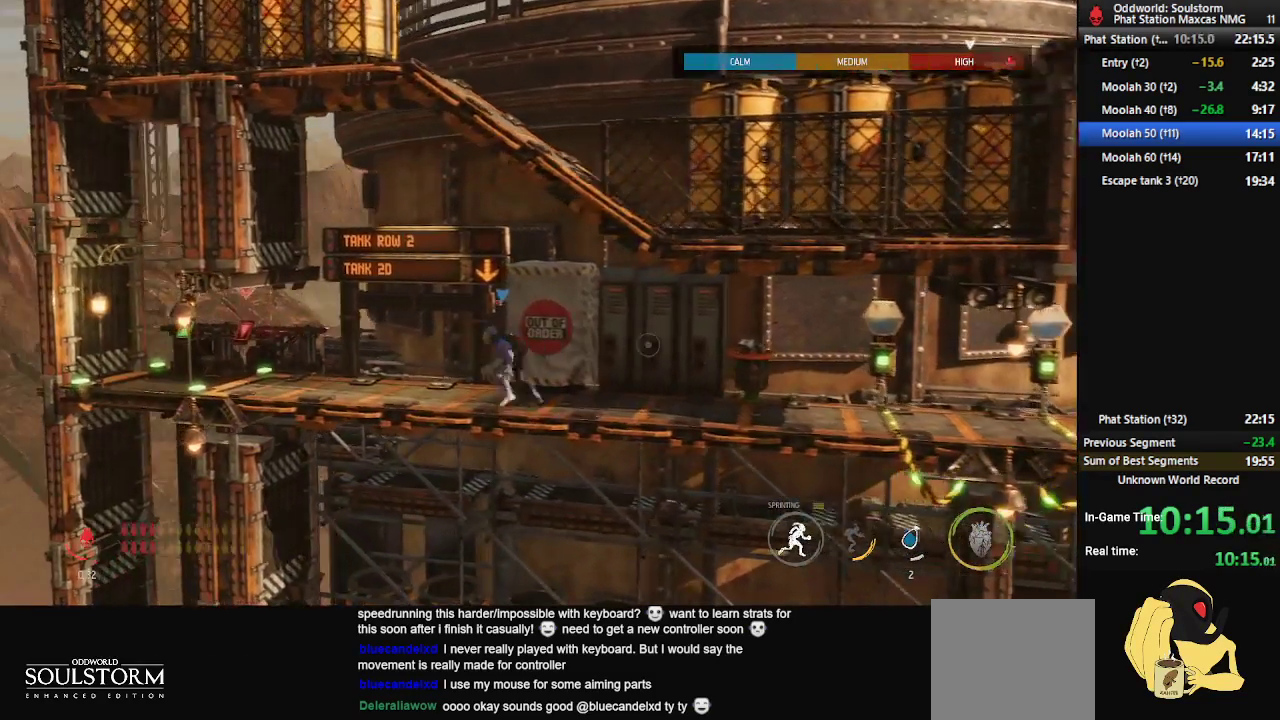
{"buttons": ["R1"], "left_stick": "left", "right_stick": "center", "events": []}
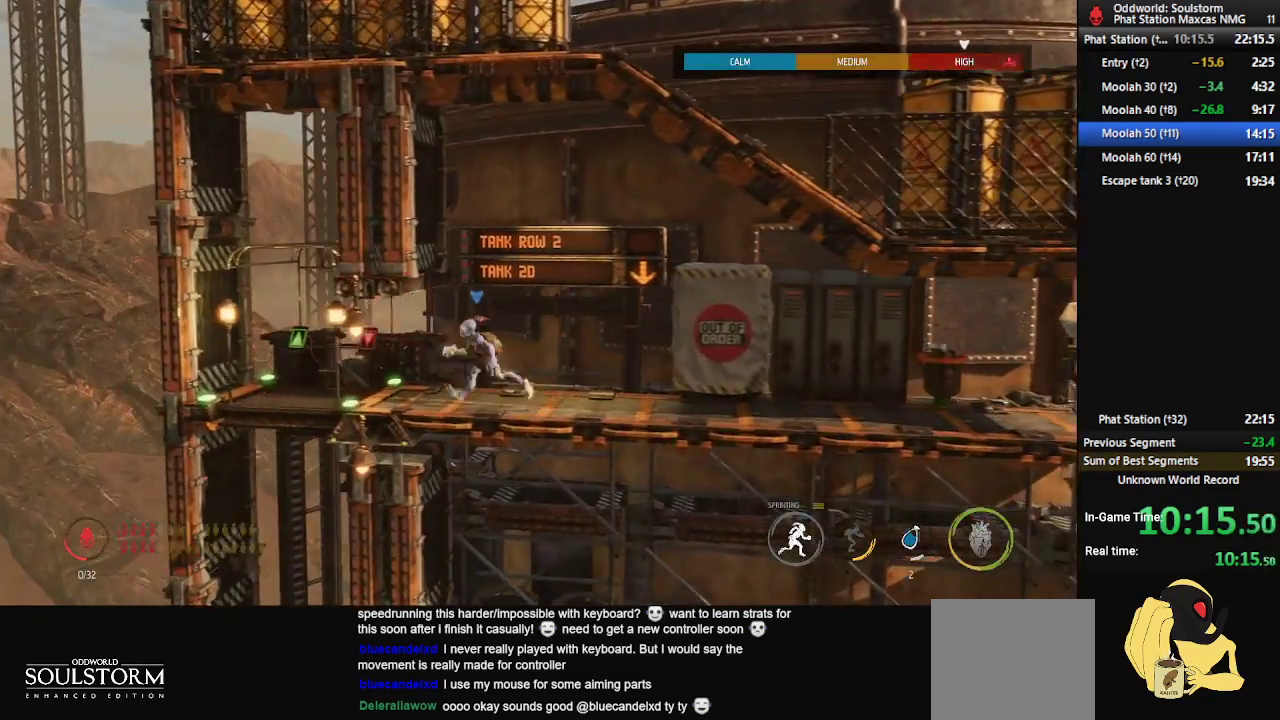
{"buttons": [], "left_stick": "center", "right_stick": "center", "events": [[250, "R1", "up"], [300, "X", "down"], [317, "left_stick", "center"], [367, "X", "up"], [433, "X", "down"], [467, "X", "up"]]}
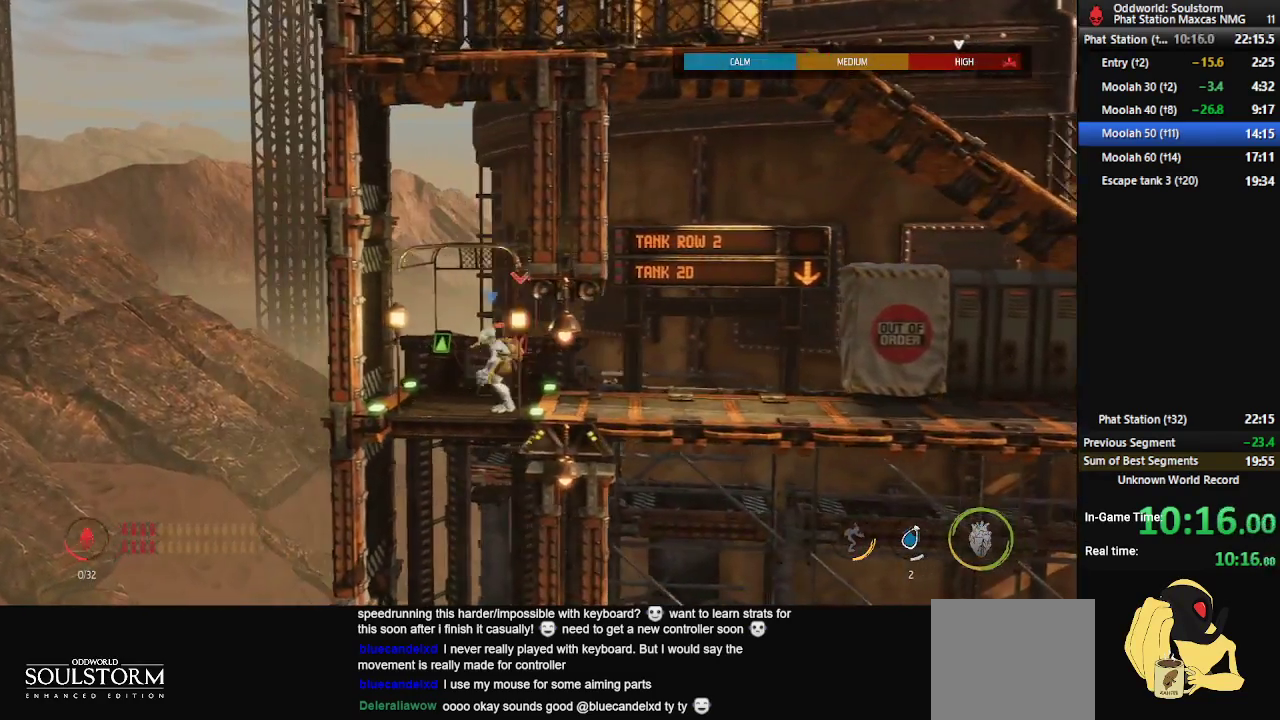
{"buttons": [], "left_stick": "center", "right_stick": "center", "events": [[33, "X", "down"], [83, "X", "up"], [150, "X", "down"], [217, "X", "up"]]}
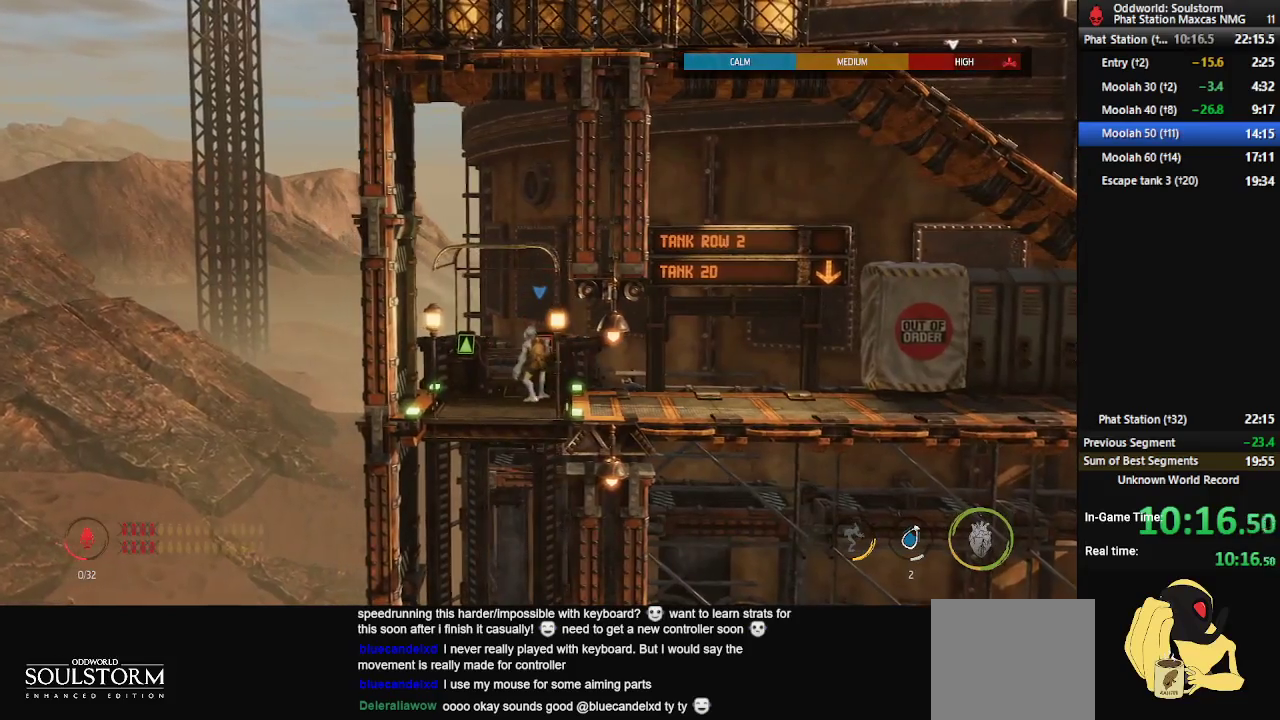
{"buttons": [], "left_stick": "center", "right_stick": "center", "events": []}